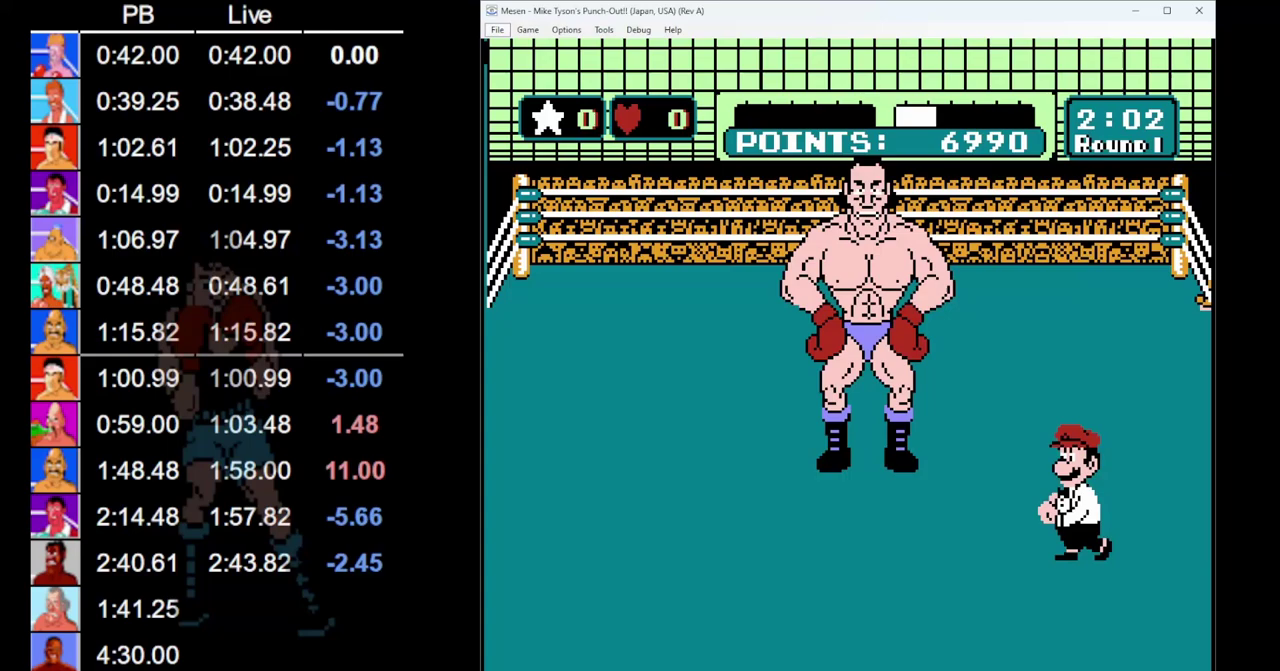
Gameplay with a controller (Nintendo layout); each line is a JSON object with the inputs held at the frame after it. "events" lists button and stick changes between this image and that frame as [ms after this image, input, new state], when the widget could be followed in between. Not read: DPAD_RIGHT L3 R3.
{"buttons": ["DPAD_DOWN", "START"]}
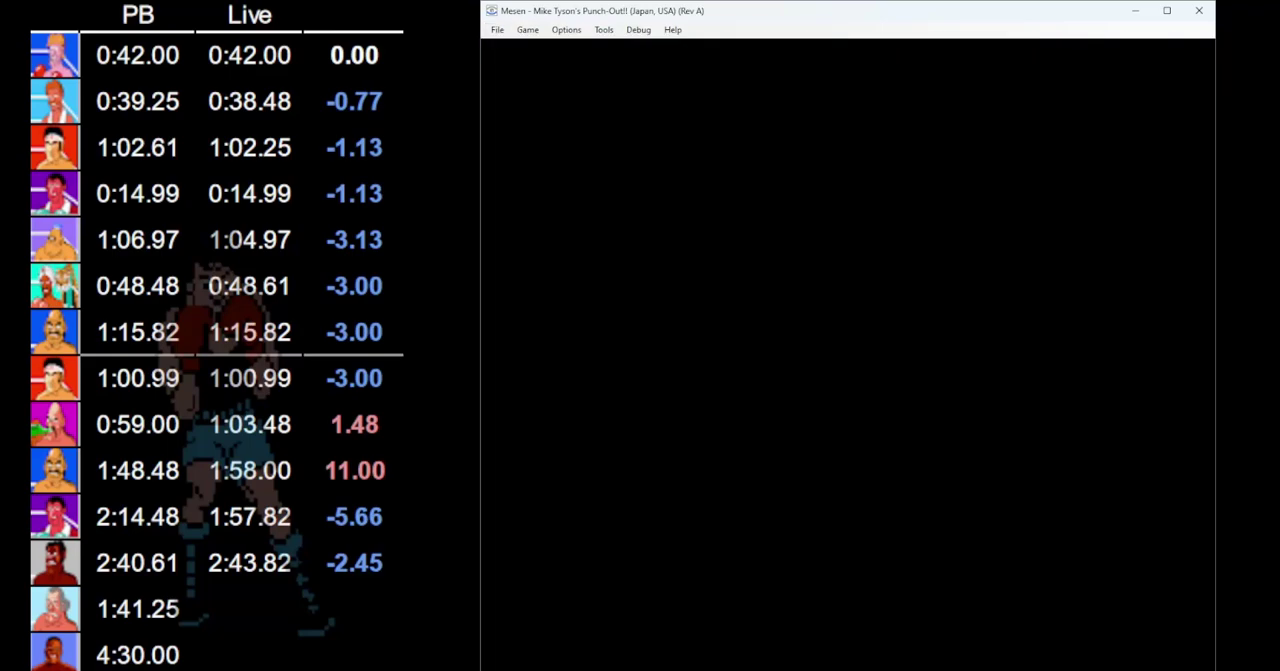
{"buttons": ["DPAD_DOWN", "START"], "events": []}
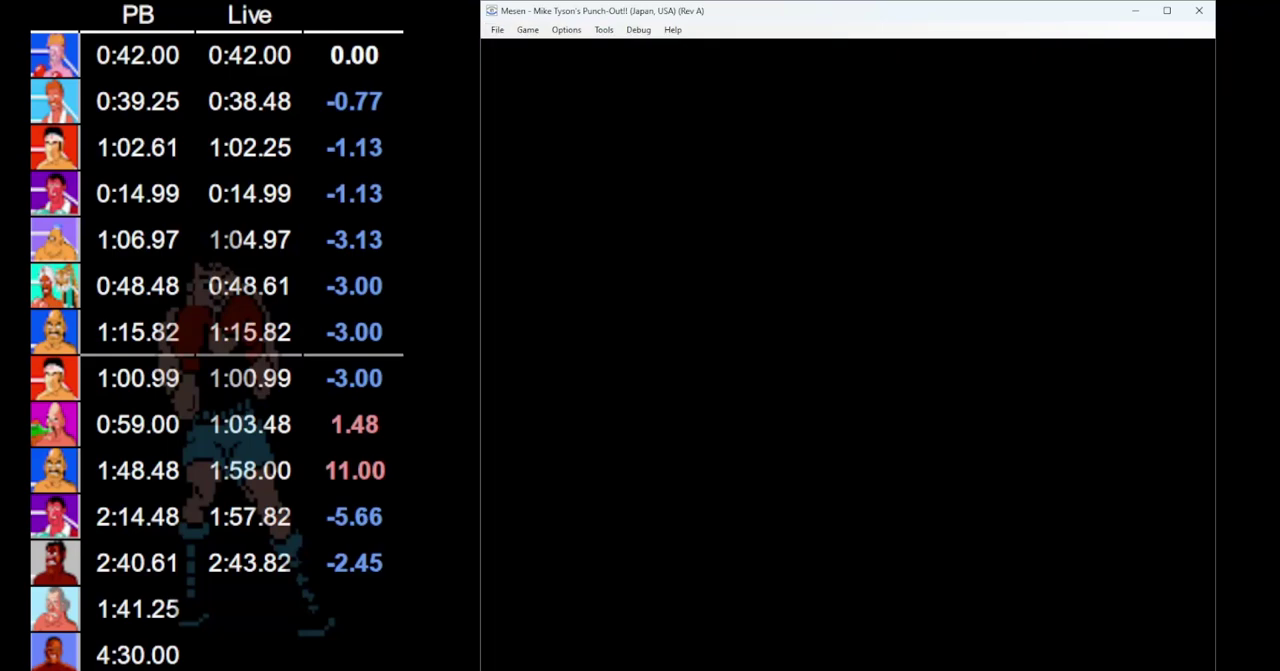
{"buttons": ["DPAD_DOWN", "START"], "events": []}
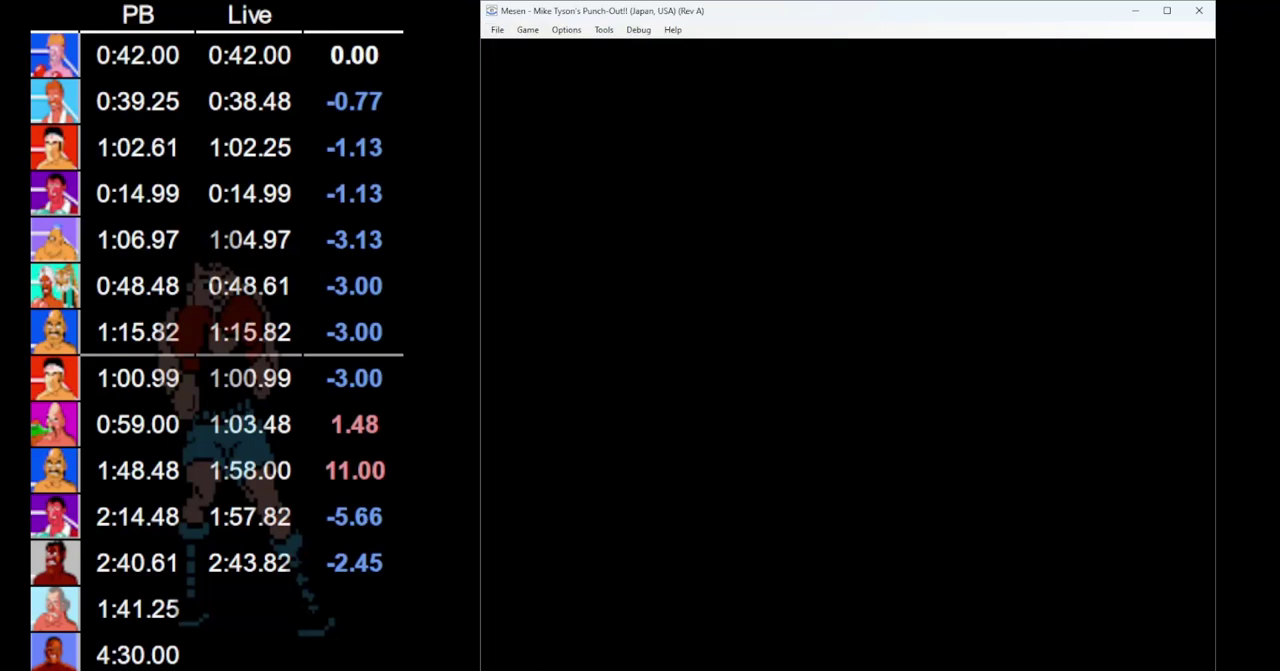
{"buttons": ["DPAD_DOWN", "START"], "events": []}